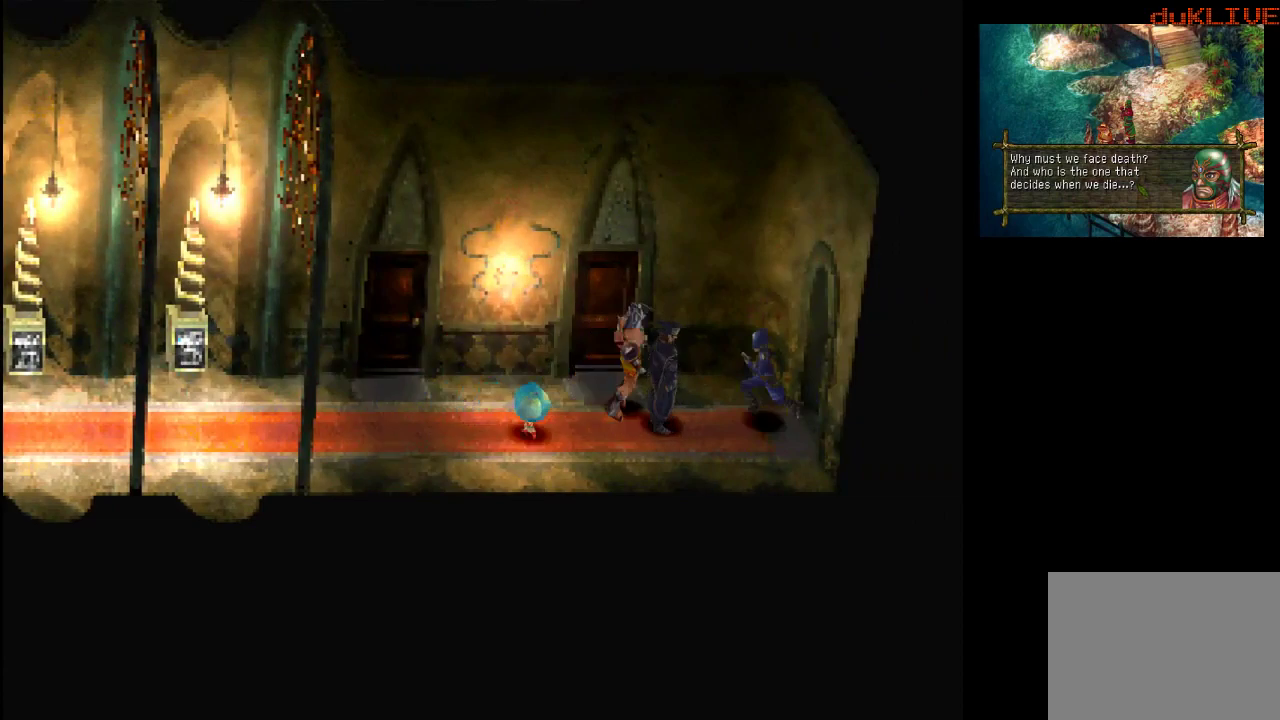
Gameplay with a controller (PlayStation layout); each line is a JSON object with the inputs held at the frame after it. "events" lists button and stick changes between this image and that frame as [ms after this image, input, new state], when the widget could be followed in between. Not read: L3 R3.
{"buttons": [], "left_stick": "center", "right_stick": "center", "events": [[167, "left_stick", "center"]]}
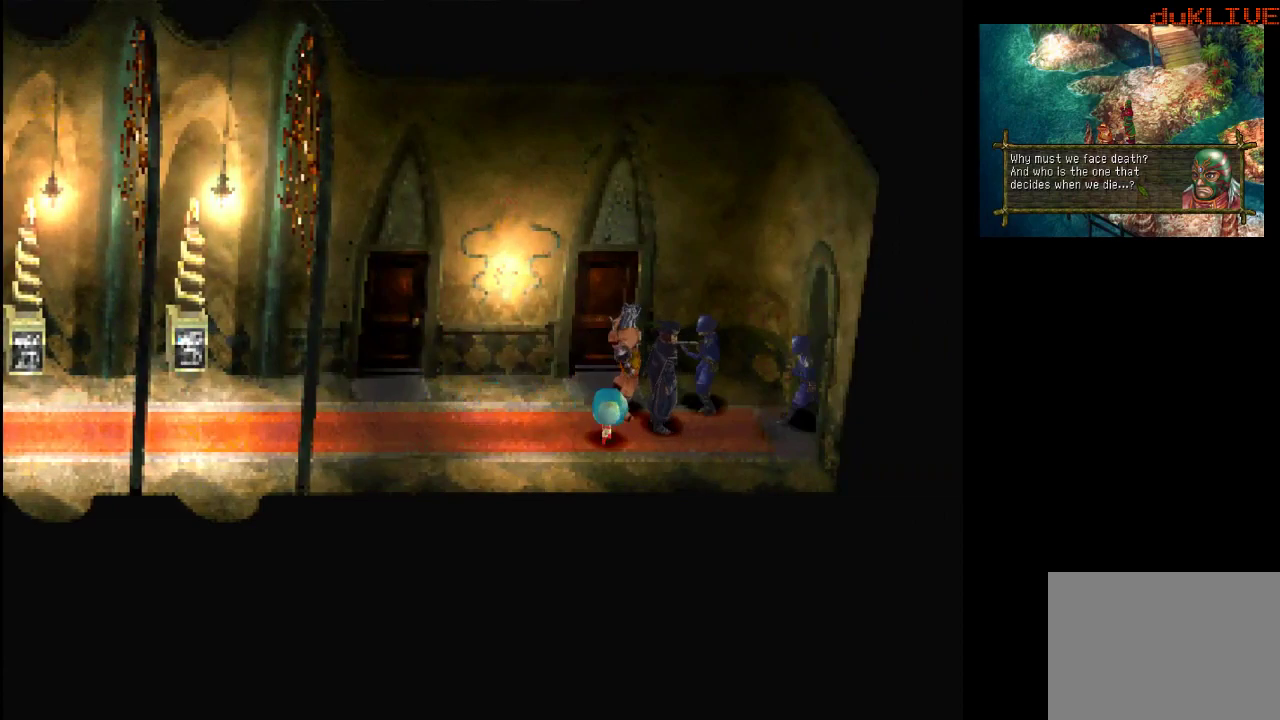
{"buttons": [], "left_stick": "center", "right_stick": "center", "events": []}
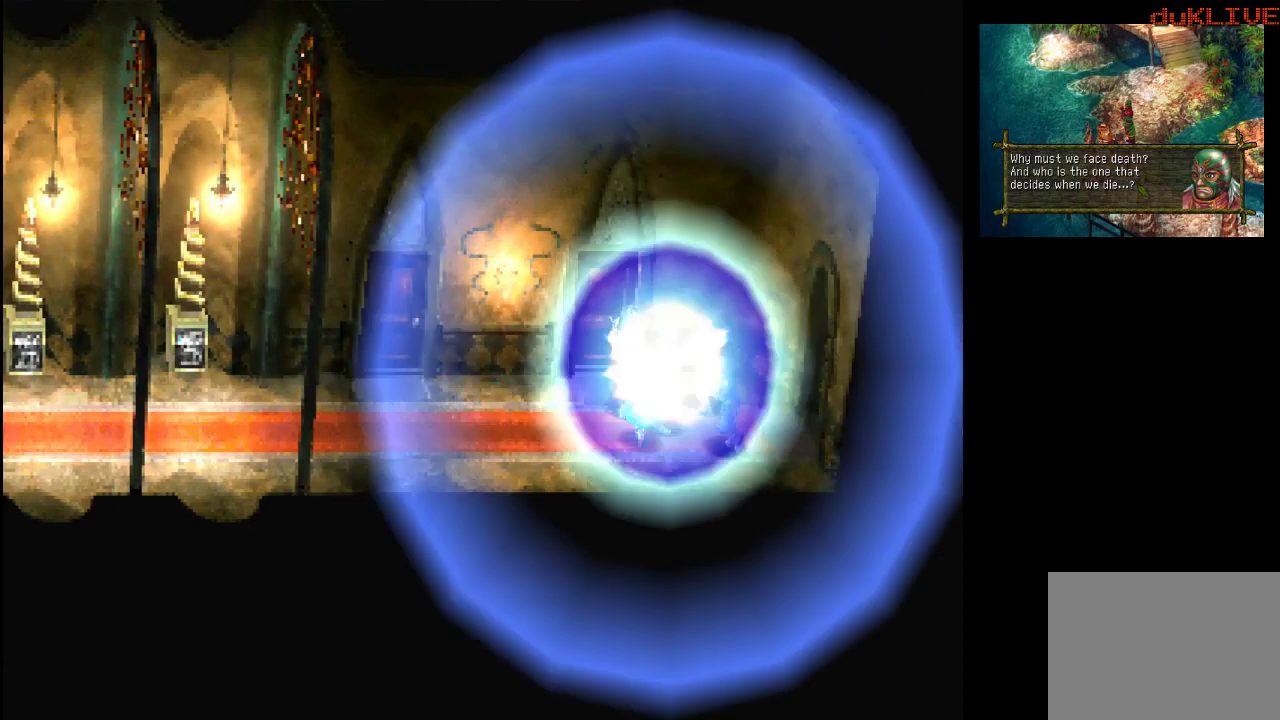
{"buttons": [], "left_stick": "center", "right_stick": "center", "events": []}
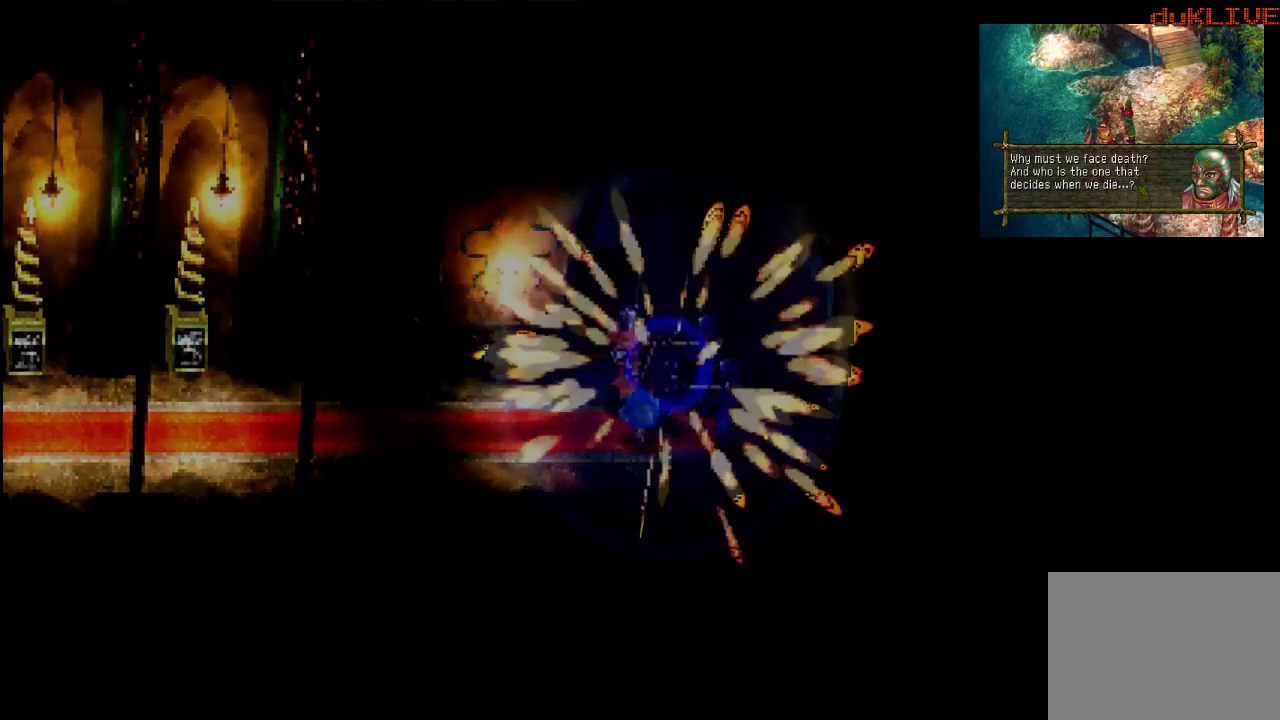
{"buttons": [], "left_stick": "center", "right_stick": "center", "events": []}
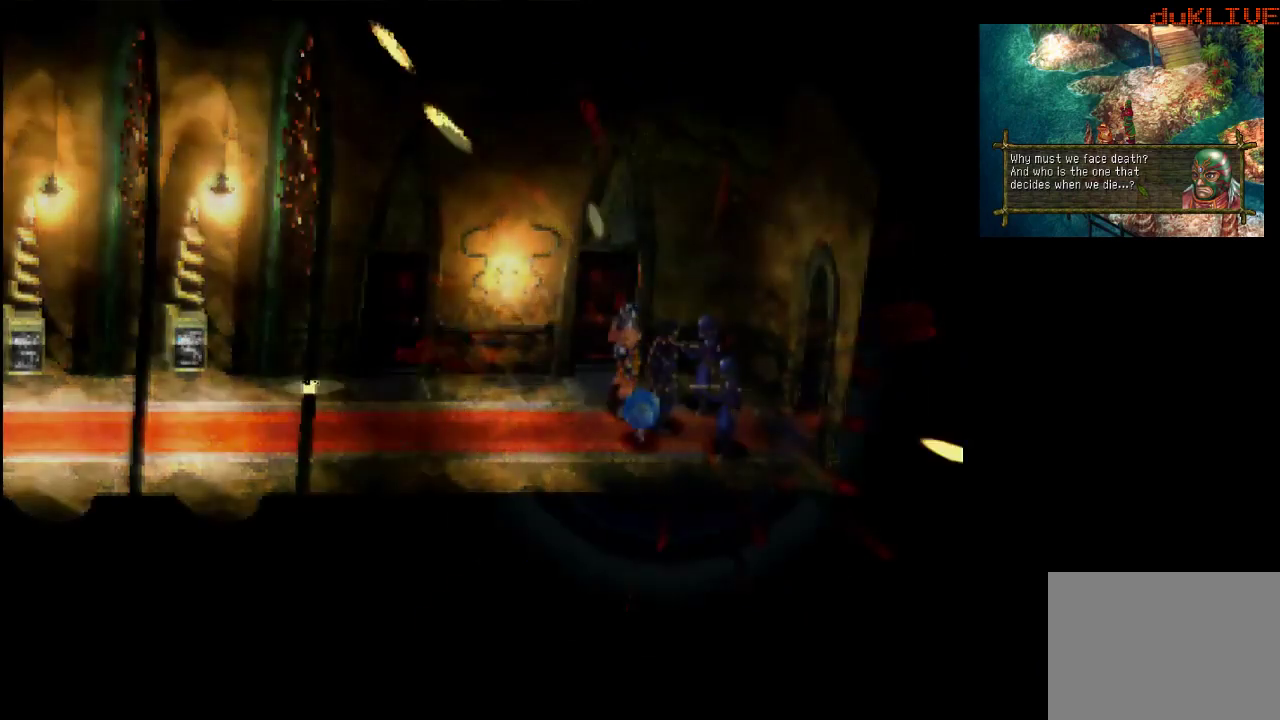
{"buttons": [], "left_stick": "center", "right_stick": "center", "events": []}
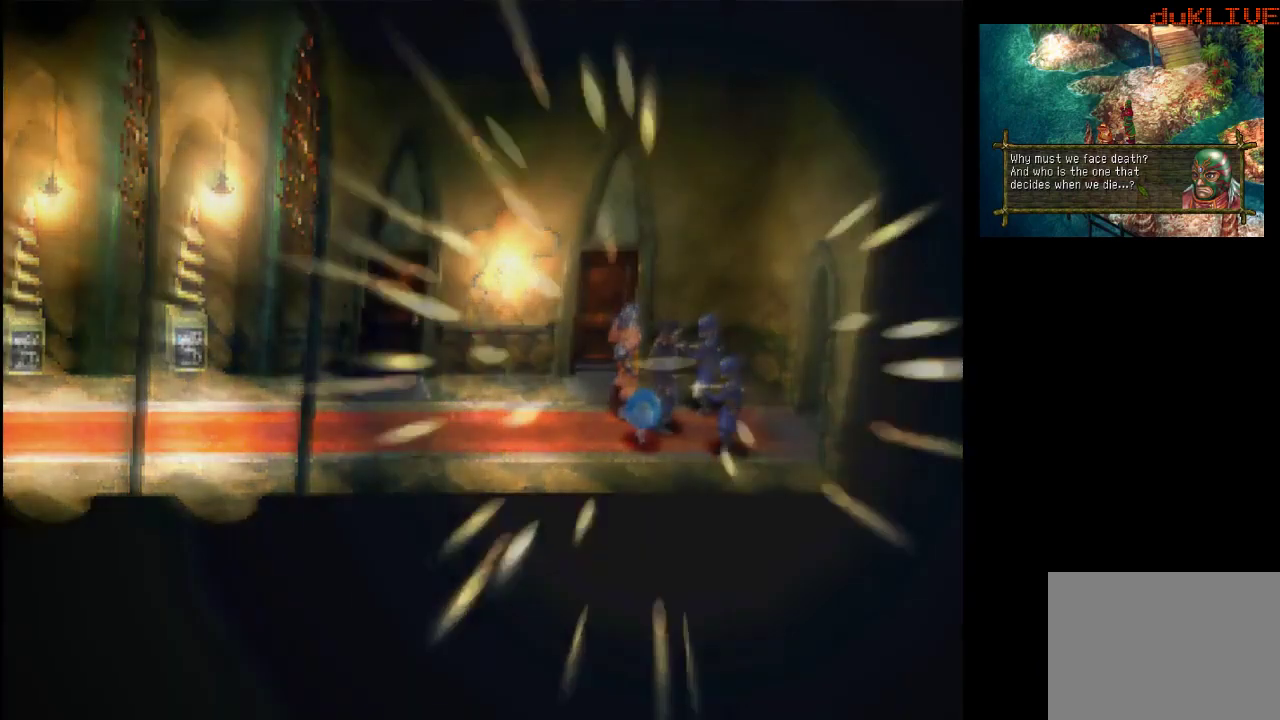
{"buttons": [], "left_stick": "center", "right_stick": "center", "events": []}
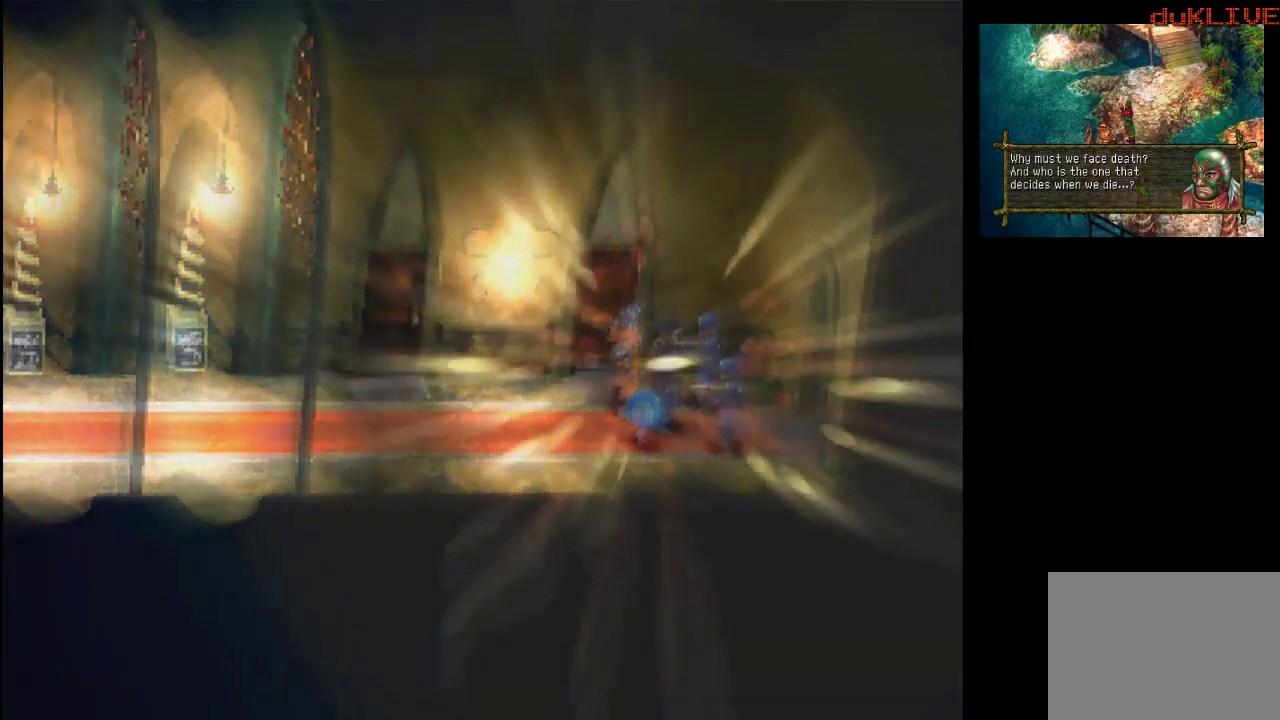
{"buttons": [], "left_stick": "center", "right_stick": "center", "events": []}
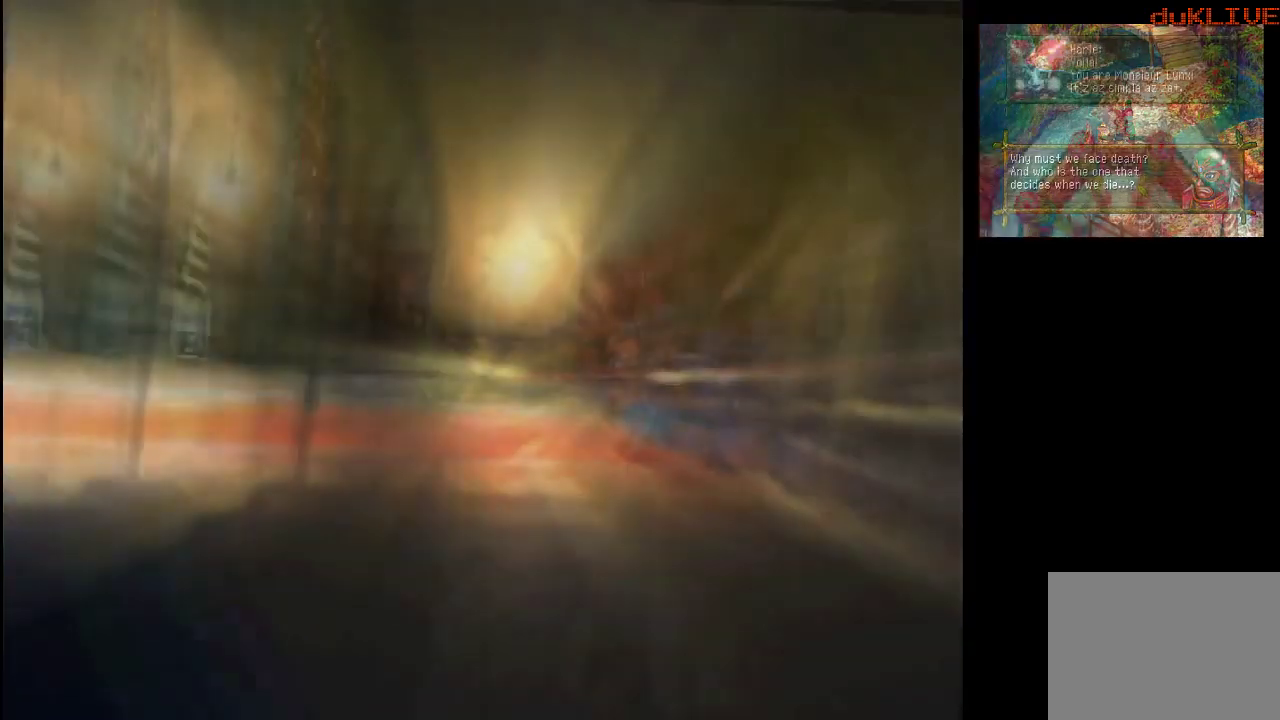
{"buttons": [], "left_stick": "center", "right_stick": "center", "events": []}
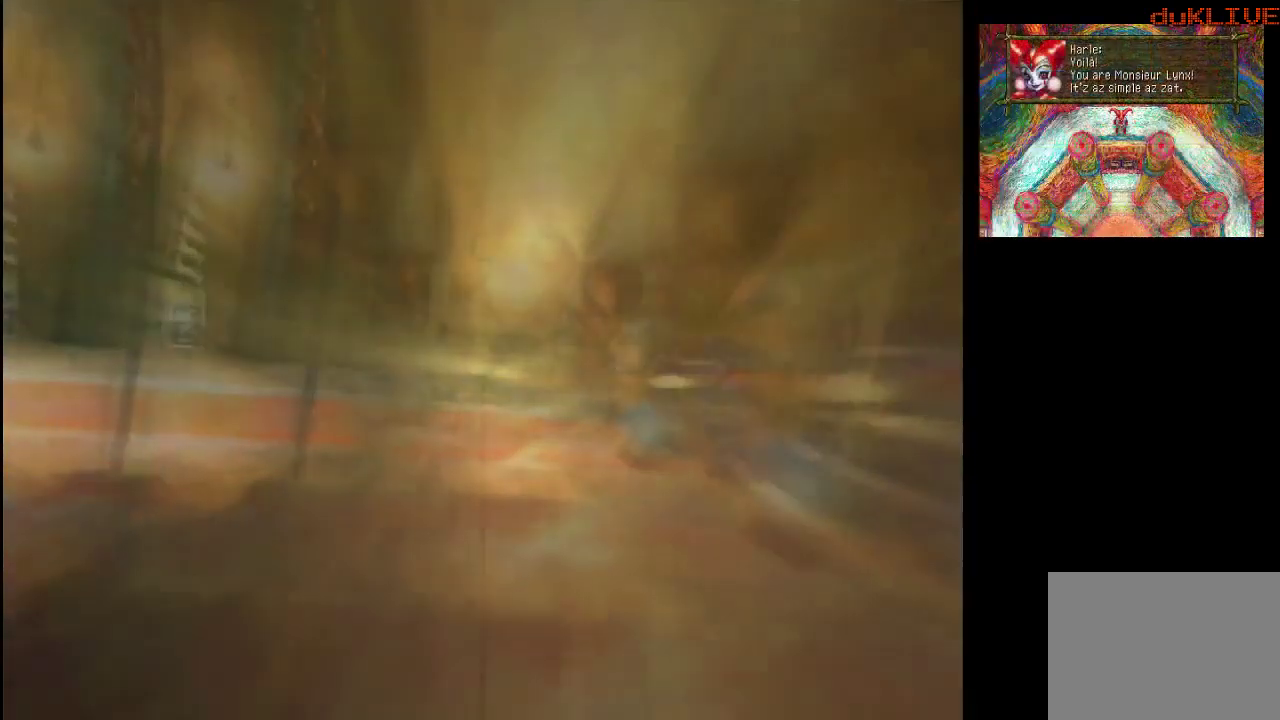
{"buttons": [], "left_stick": "center", "right_stick": "center", "events": []}
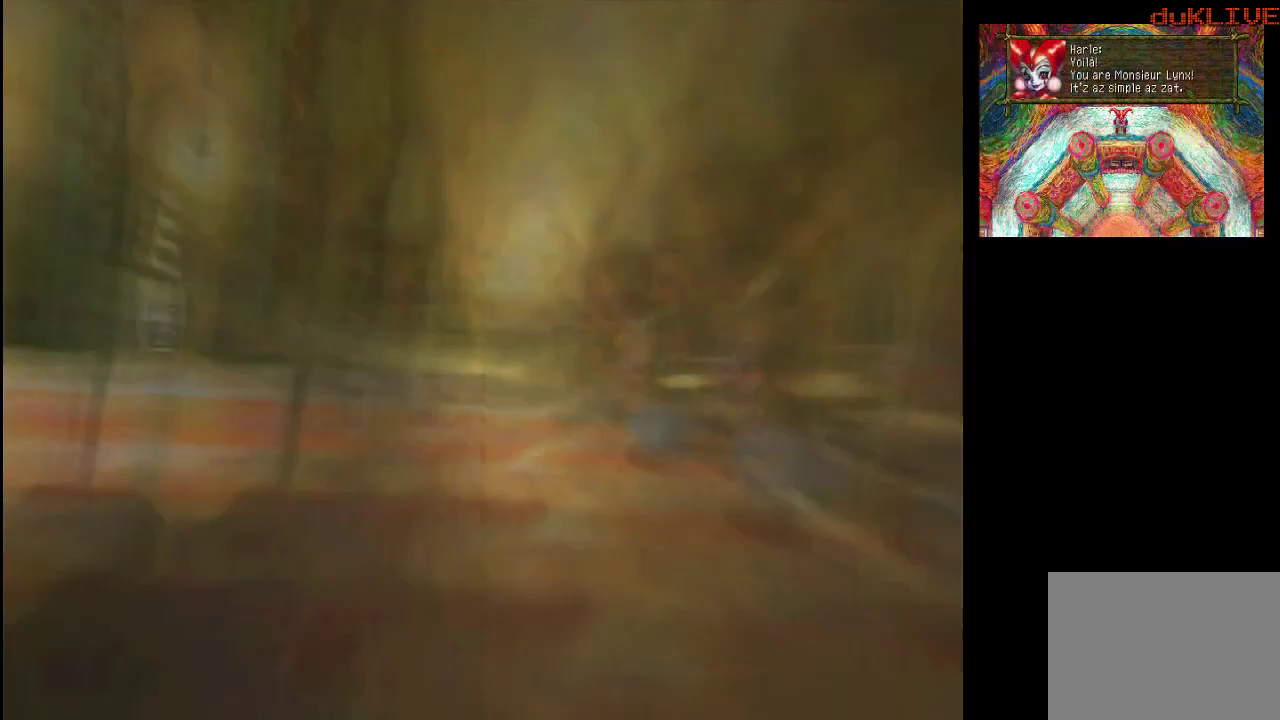
{"buttons": ["CROSS"], "left_stick": "center", "right_stick": "center", "events": [[367, "CROSS", "down"]]}
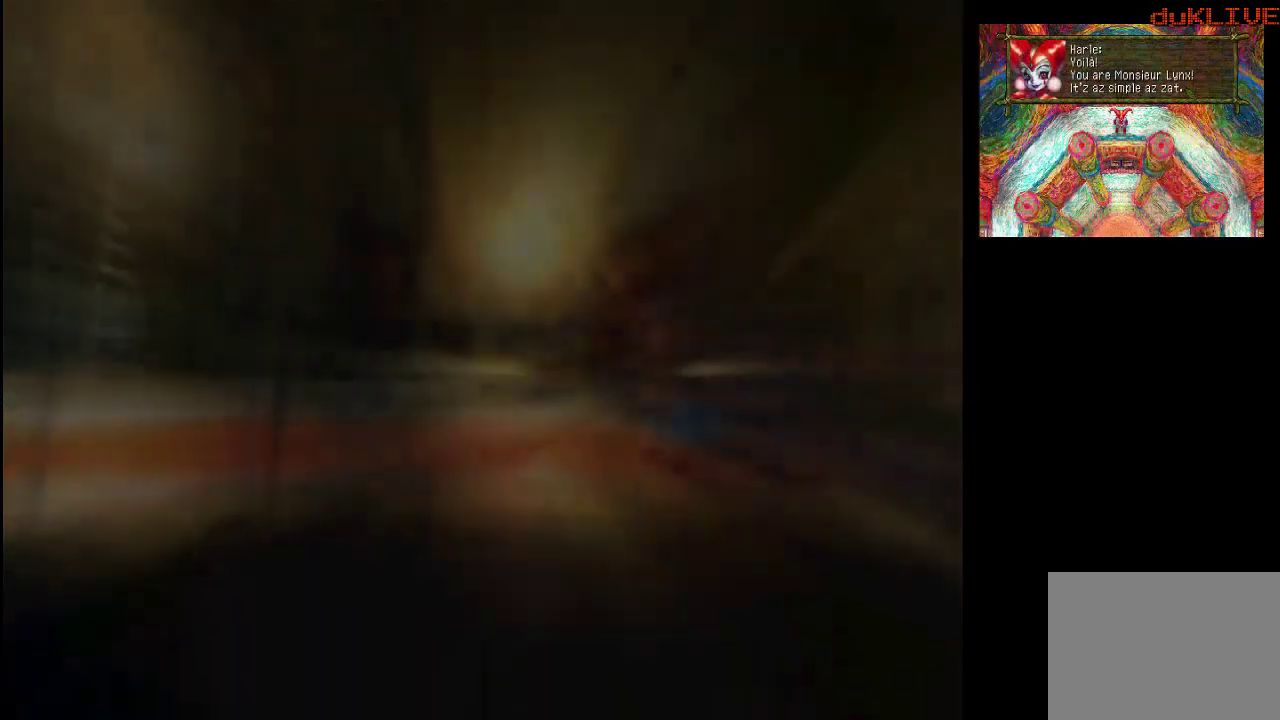
{"buttons": [], "left_stick": "center", "right_stick": "center", "events": [[33, "CROSS", "up"]]}
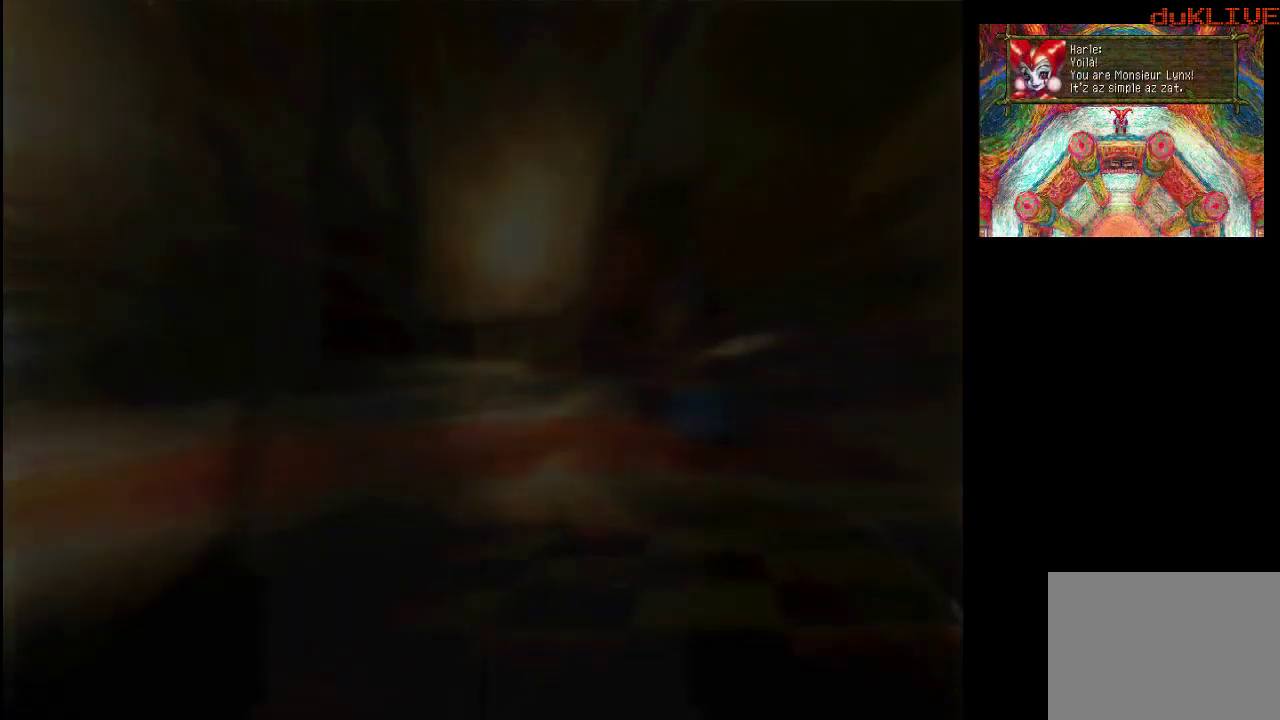
{"buttons": [], "left_stick": "center", "right_stick": "center", "events": []}
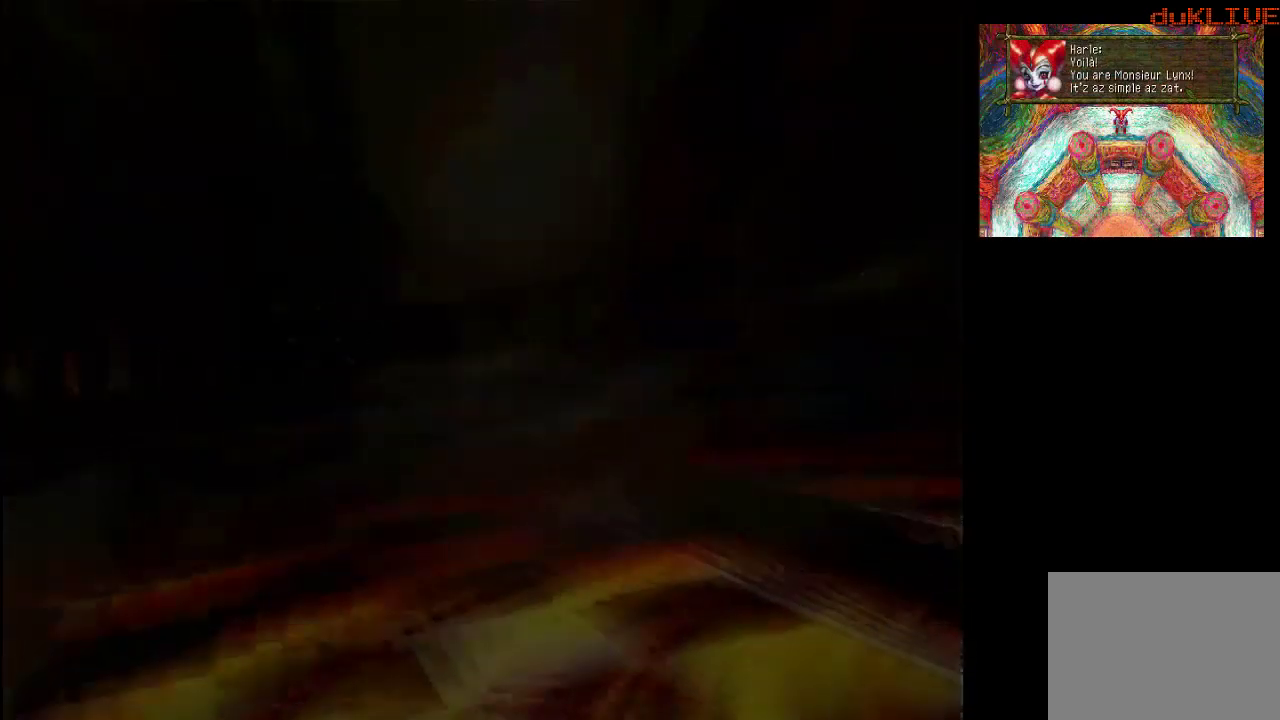
{"buttons": [], "left_stick": "center", "right_stick": "center", "events": []}
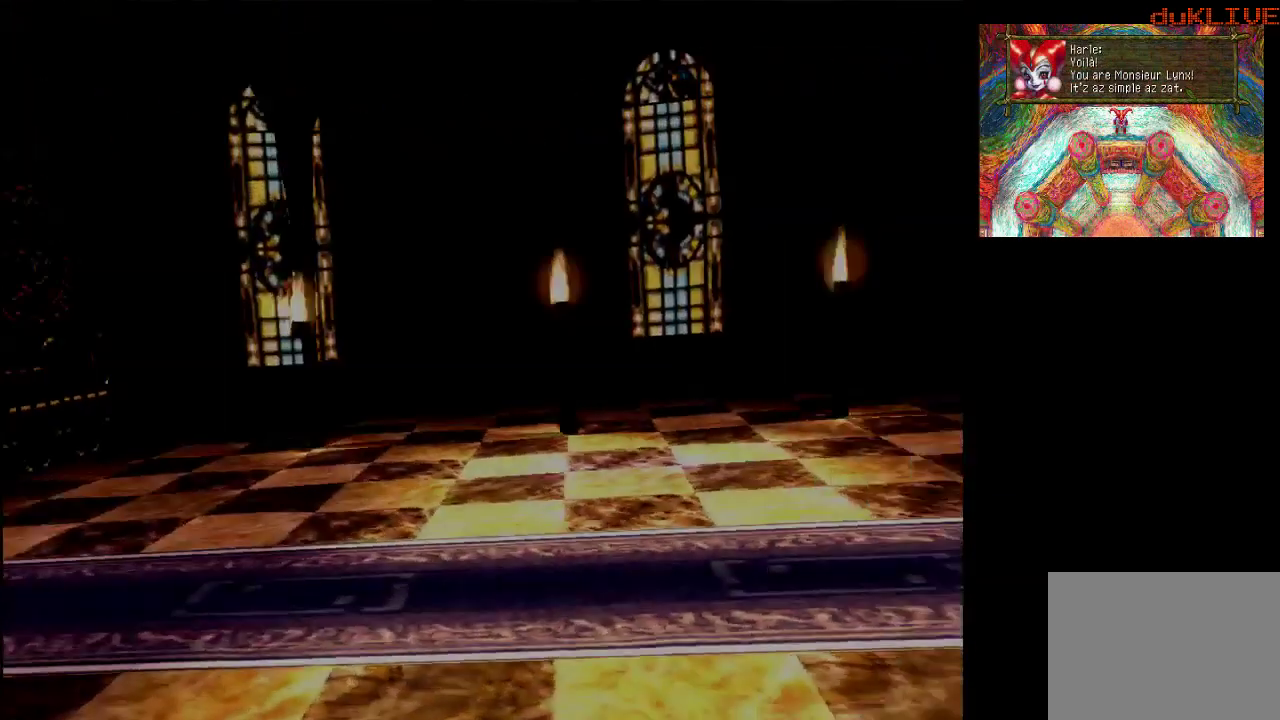
{"buttons": [], "left_stick": "center", "right_stick": "center", "events": []}
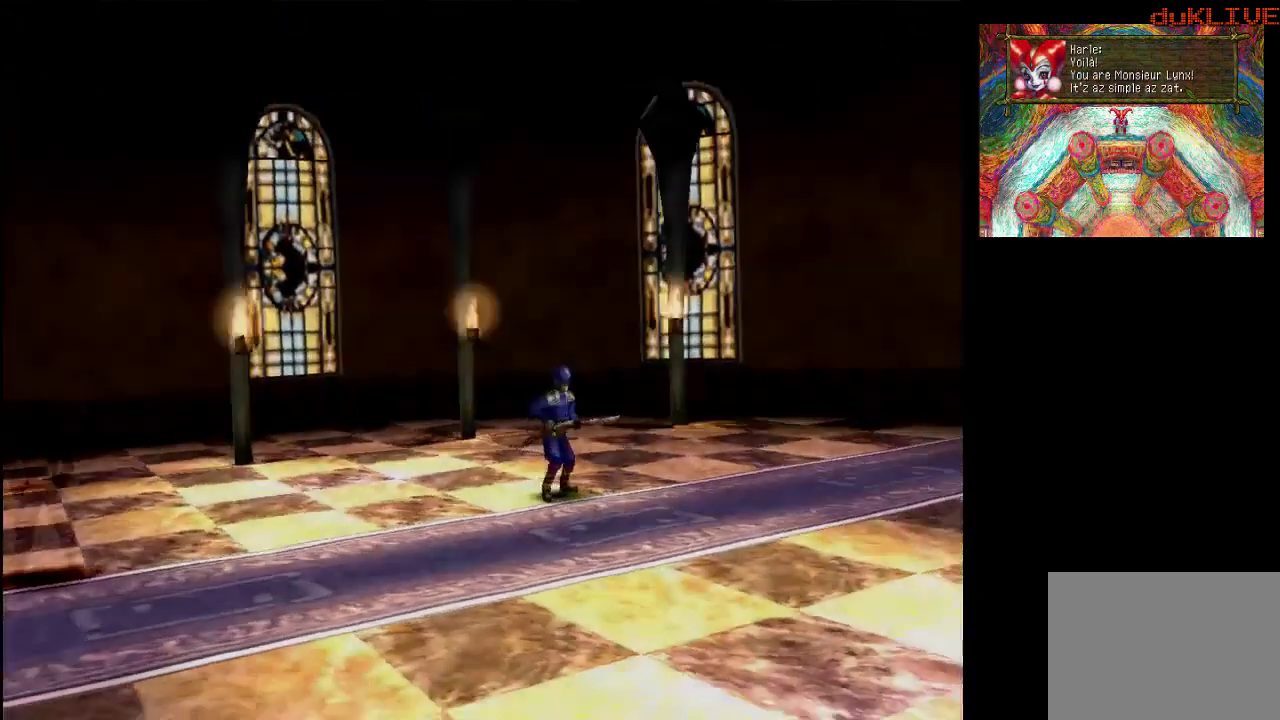
{"buttons": ["CROSS"], "left_stick": "center", "right_stick": "center", "events": [[200, "CROSS", "down"], [300, "CROSS", "up"], [467, "CROSS", "down"]]}
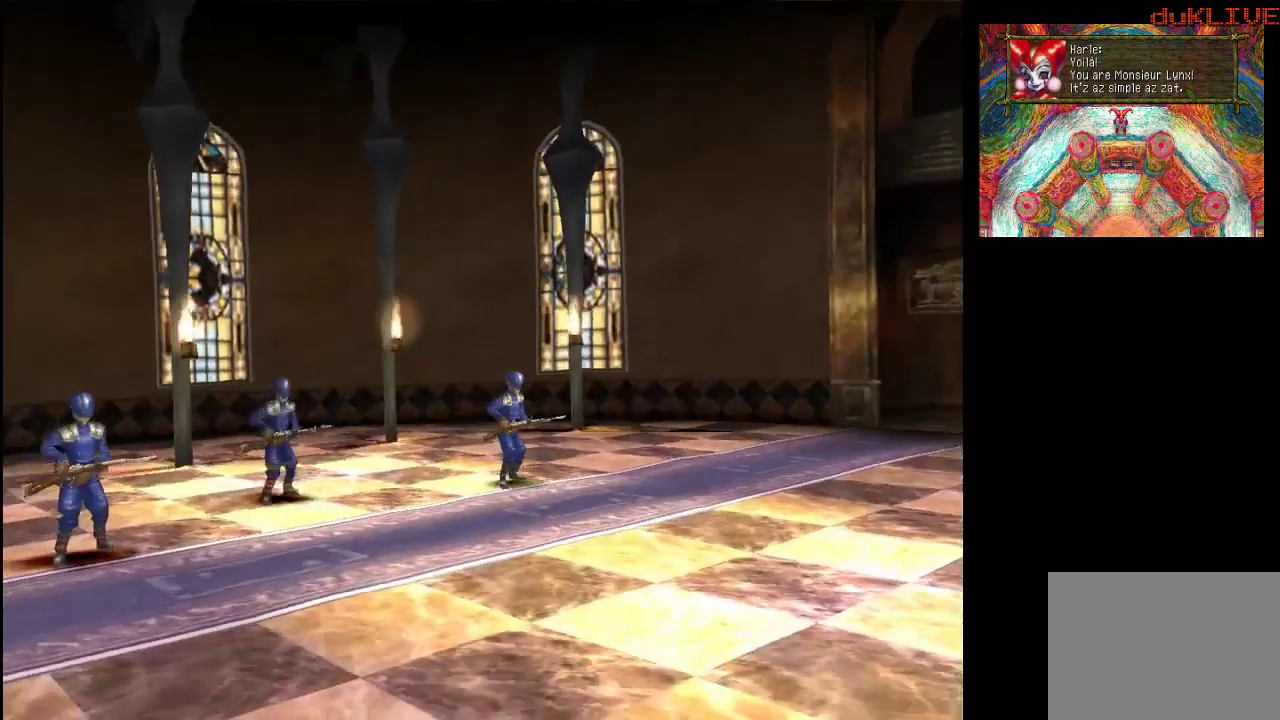
{"buttons": ["CROSS"], "left_stick": "center", "right_stick": "center", "events": [[67, "CROSS", "up"], [233, "CROSS", "down"], [300, "CROSS", "up"], [467, "CROSS", "down"]]}
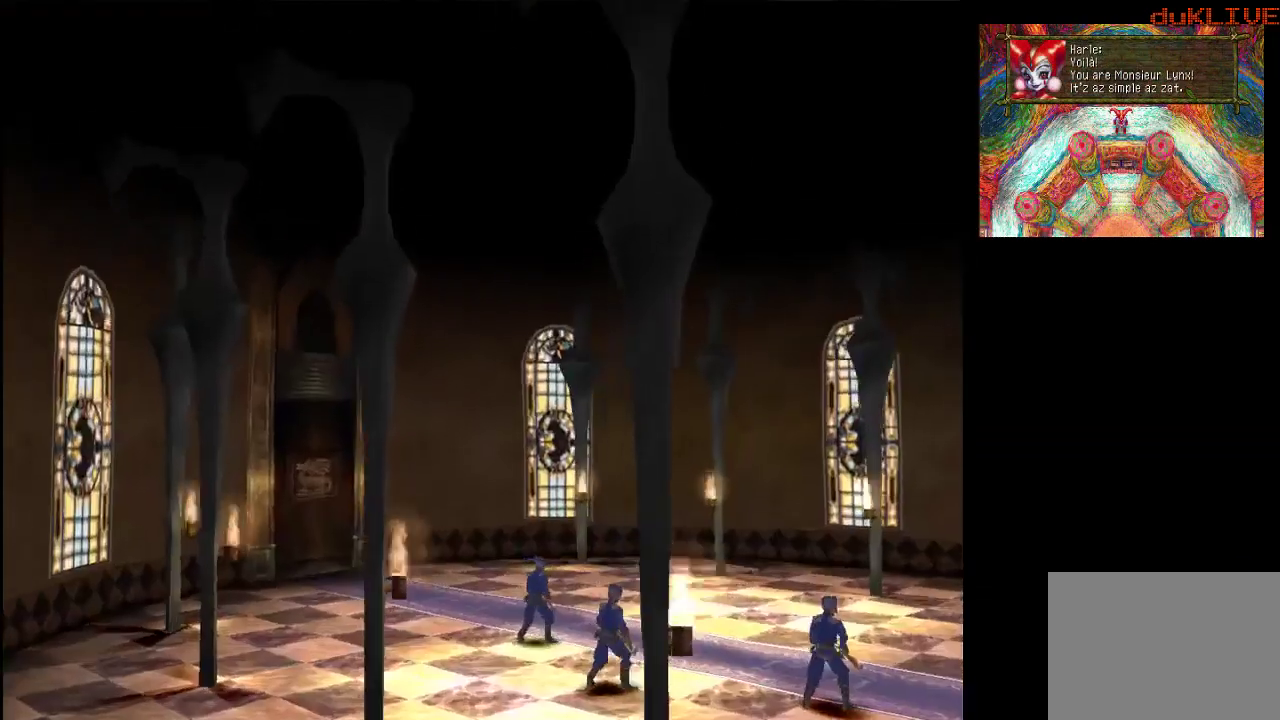
{"buttons": [], "left_stick": "center", "right_stick": "center", "events": [[33, "CROSS", "up"], [200, "CROSS", "down"], [233, "CROSS", "up"]]}
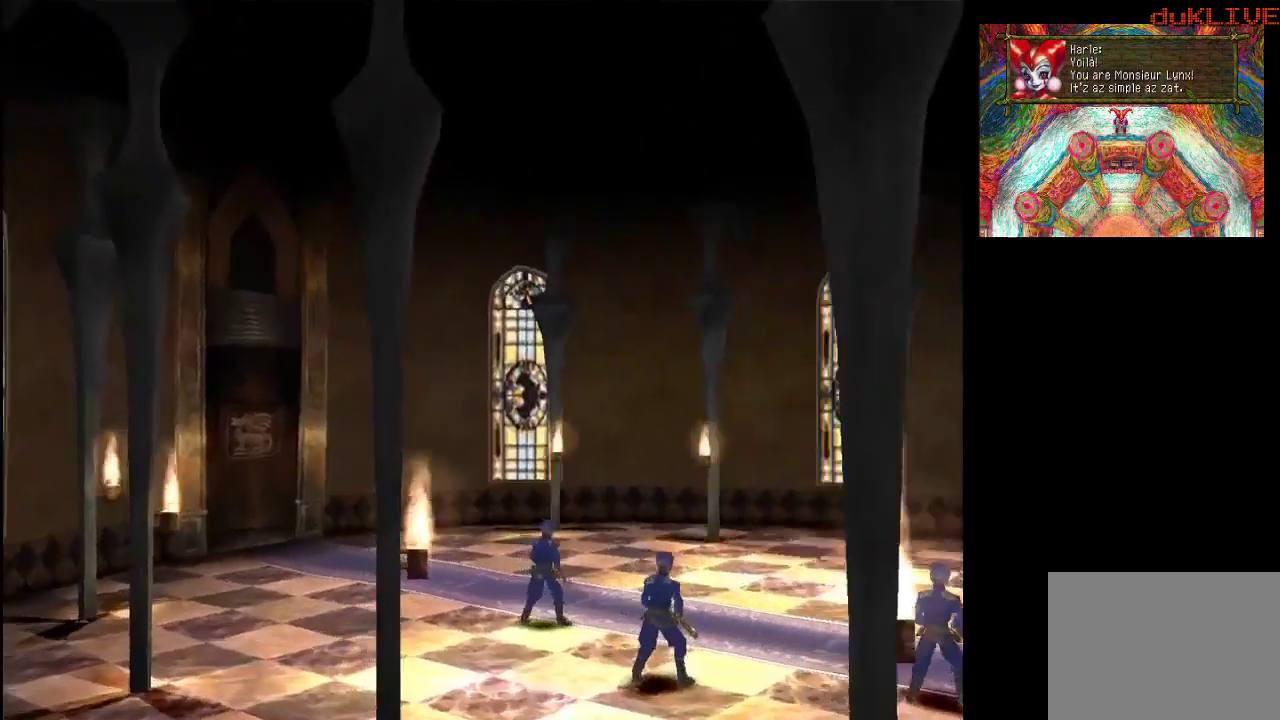
{"buttons": [], "left_stick": "center", "right_stick": "center", "events": [[267, "CROSS", "down"], [333, "CROSS", "up"]]}
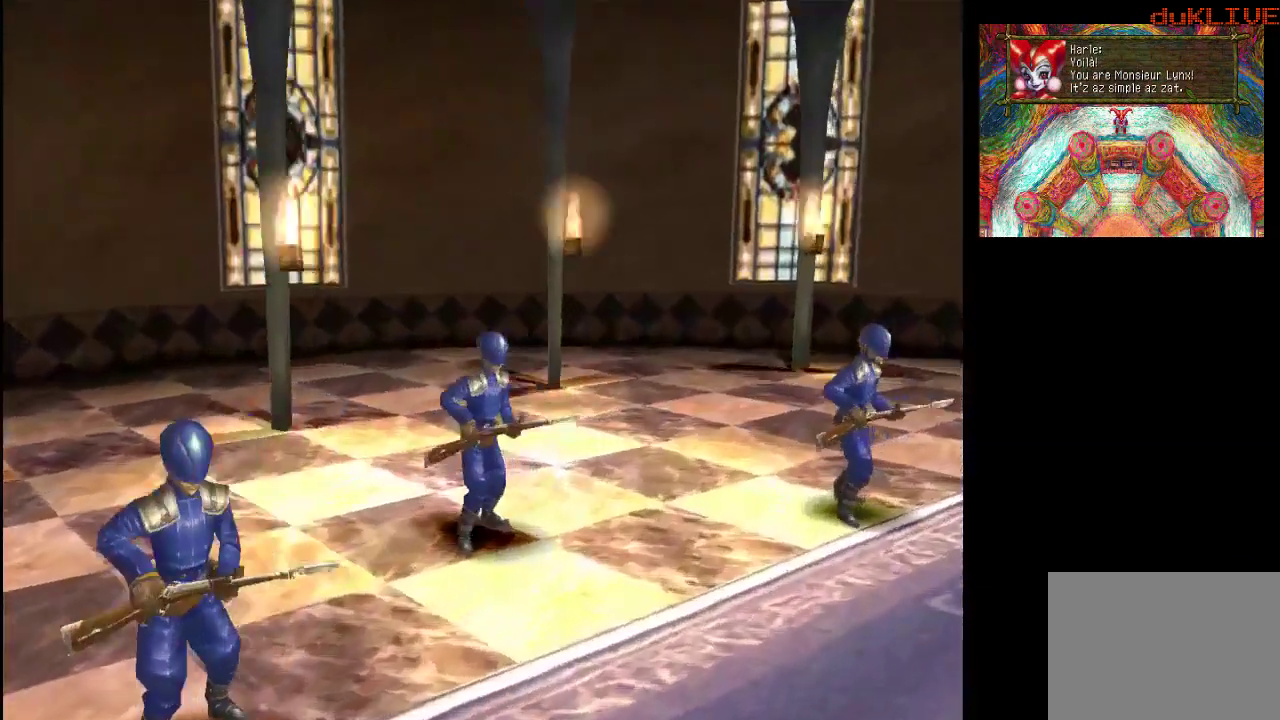
{"buttons": [], "left_stick": "center", "right_stick": "center", "events": [[33, "CROSS", "down"], [167, "CROSS", "up"], [367, "CROSS", "down"], [433, "CROSS", "up"]]}
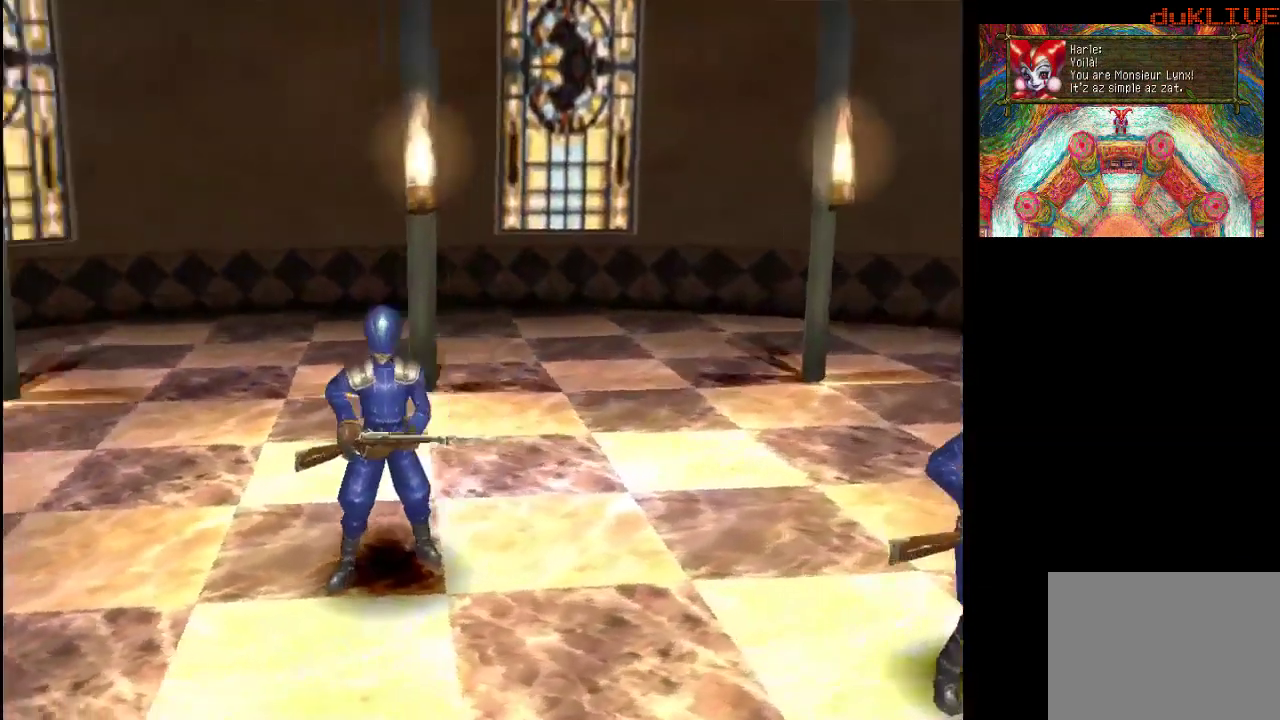
{"buttons": [], "left_stick": "center", "right_stick": "center", "events": [[100, "CROSS", "down"], [167, "CROSS", "up"], [333, "CROSS", "down"], [400, "CROSS", "up"]]}
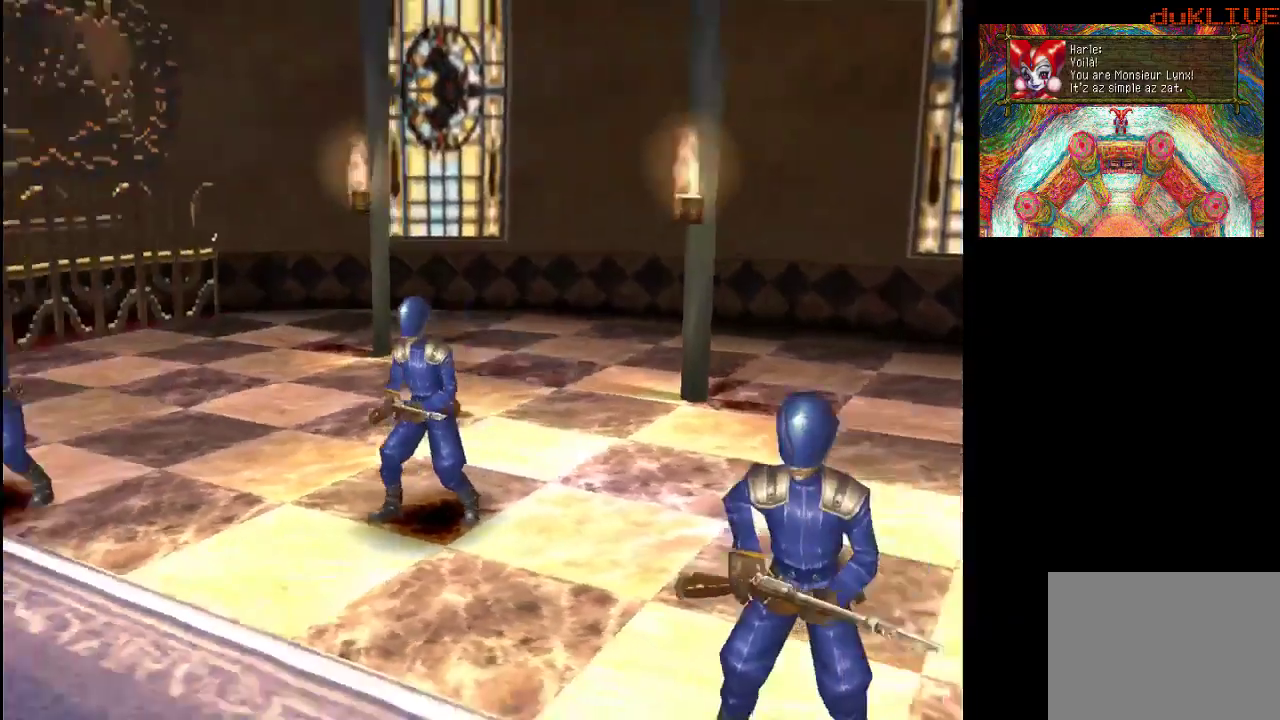
{"buttons": [], "left_stick": "center", "right_stick": "center", "events": [[67, "CROSS", "down"], [133, "CROSS", "up"], [333, "CROSS", "down"], [367, "CROSS", "up"]]}
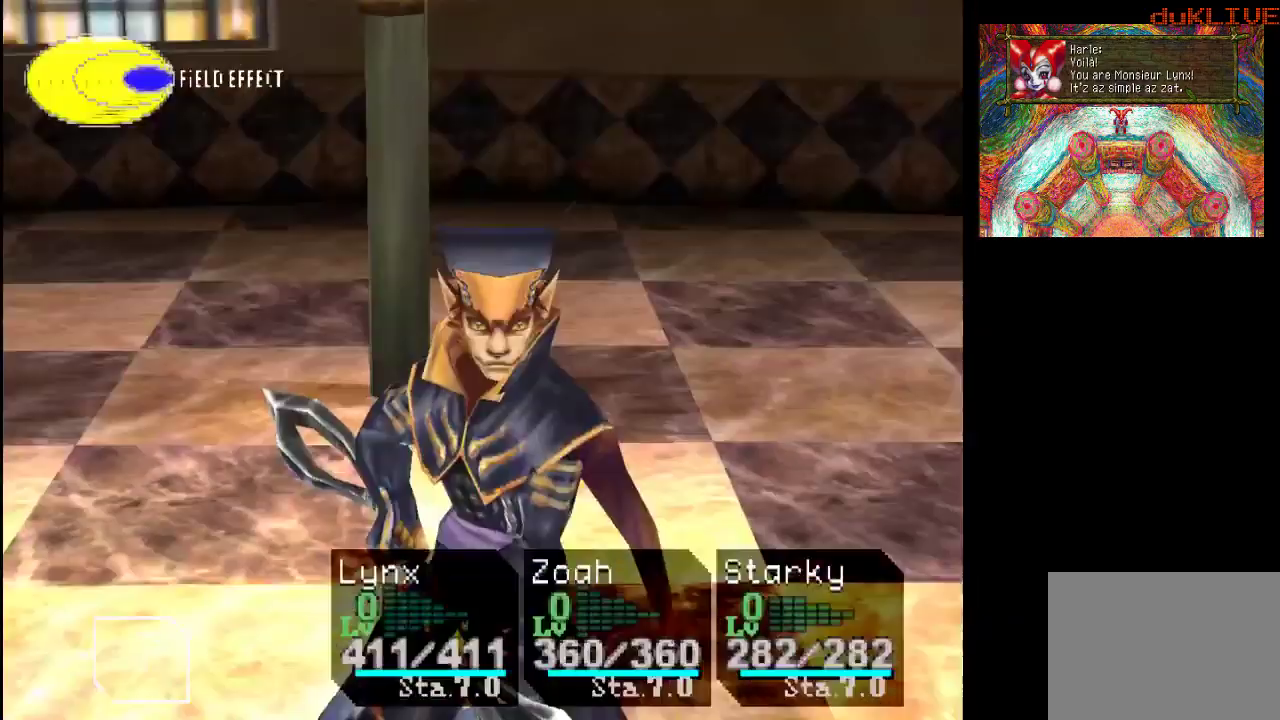
{"buttons": ["CROSS"], "left_stick": "center", "right_stick": "center", "events": [[267, "CROSS", "down"], [367, "CROSS", "up"], [500, "CROSS", "down"]]}
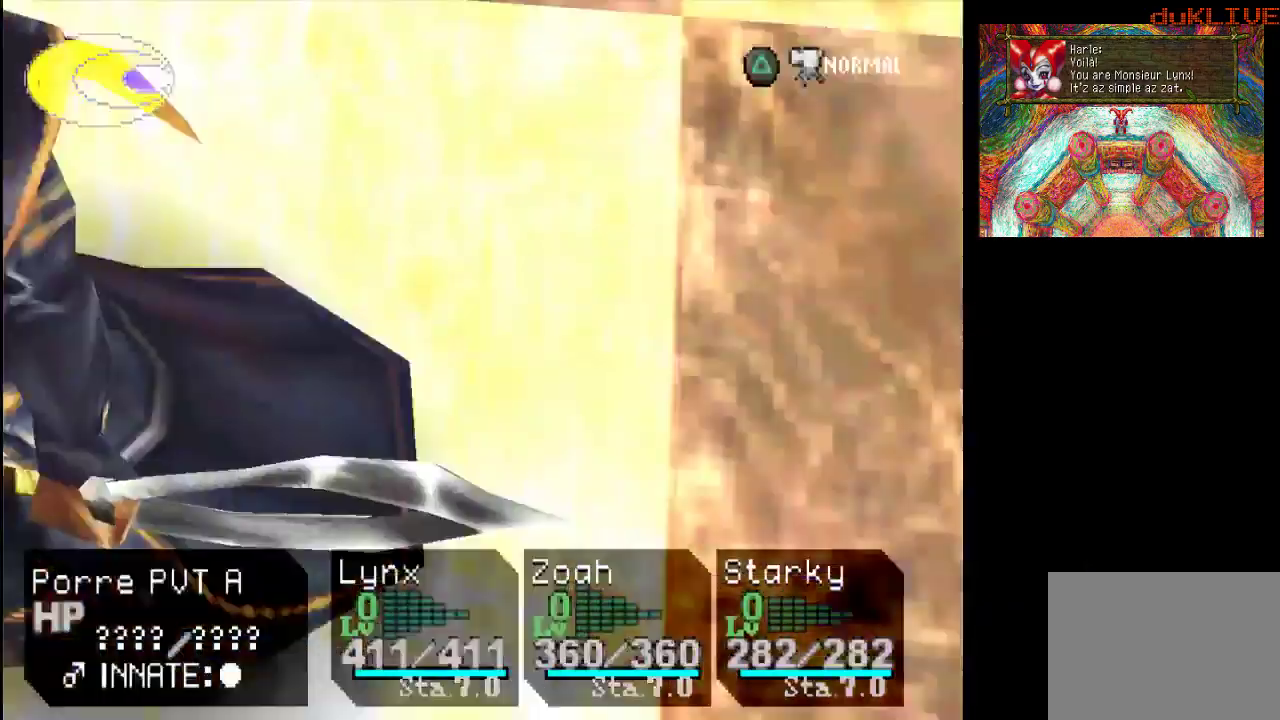
{"buttons": ["CROSS"], "left_stick": "center", "right_stick": "center", "events": []}
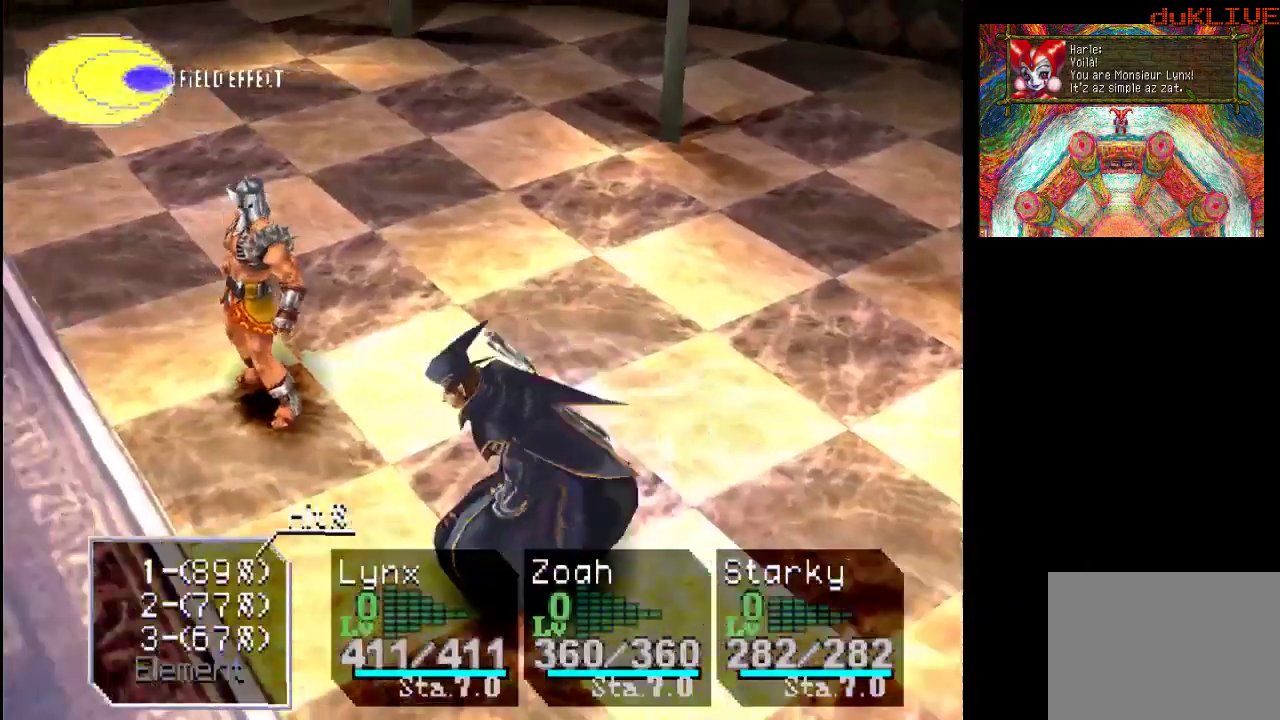
{"buttons": ["CROSS"], "left_stick": "center", "right_stick": "center", "events": []}
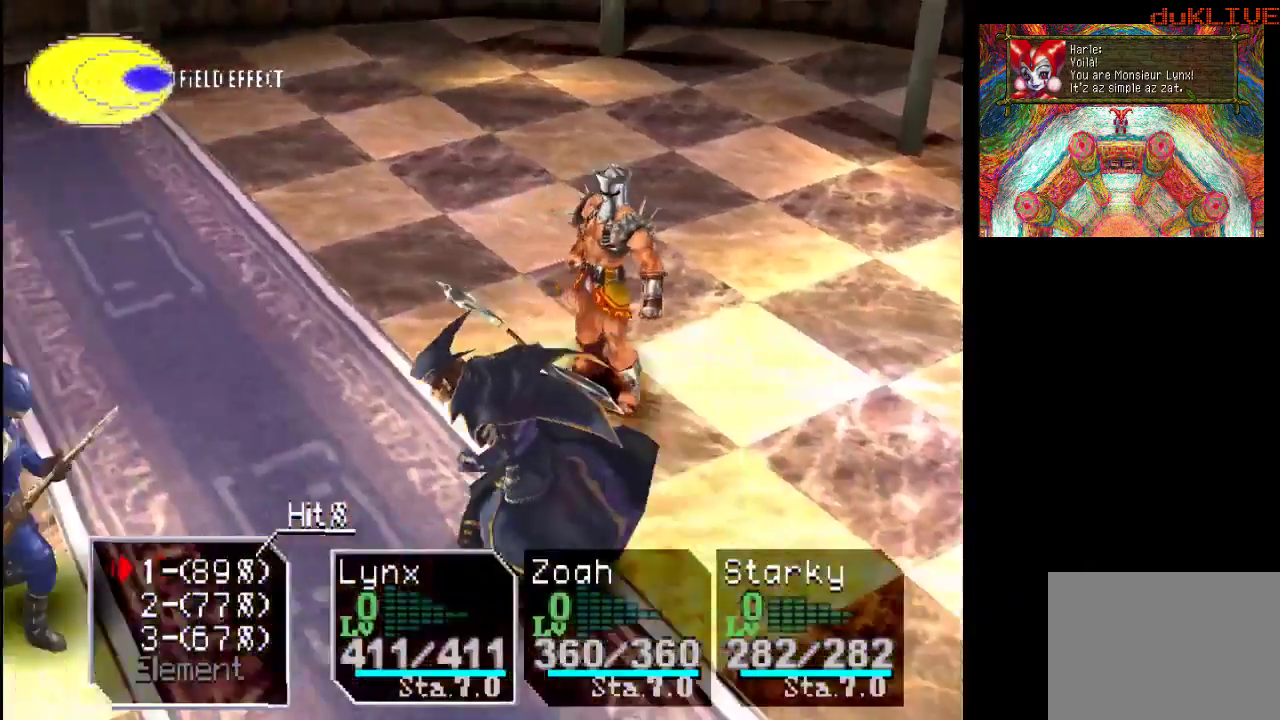
{"buttons": [], "left_stick": "center", "right_stick": "center", "events": [[400, "CROSS", "up"]]}
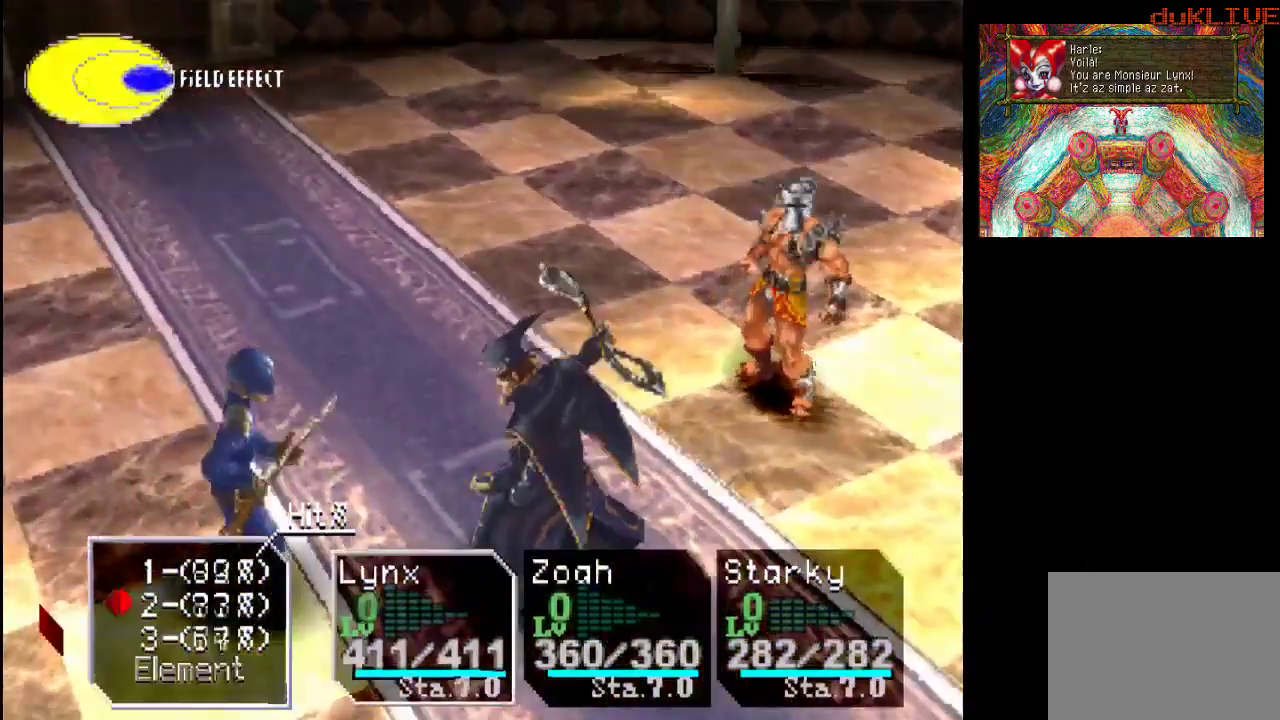
{"buttons": [], "left_stick": "center", "right_stick": "center", "events": [[67, "CROSS", "down"], [200, "CROSS", "up"]]}
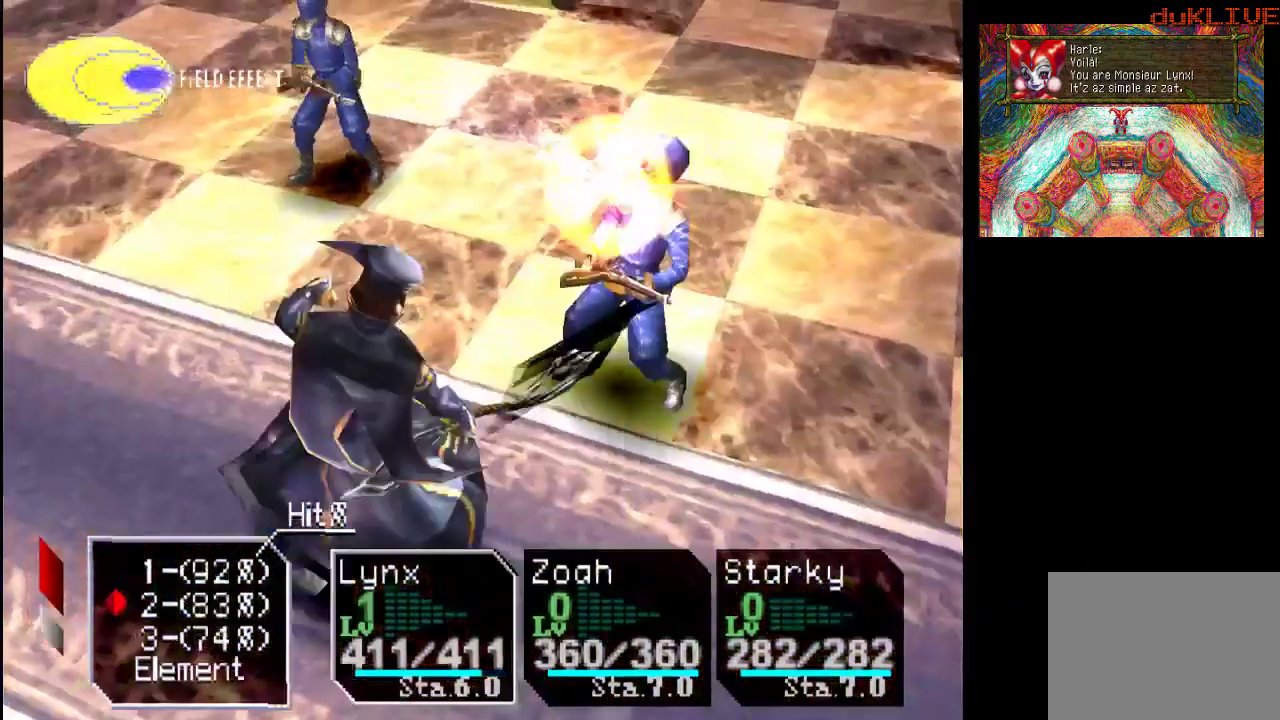
{"buttons": ["CROSS"], "left_stick": "center", "right_stick": "center", "events": [[367, "CROSS", "down"]]}
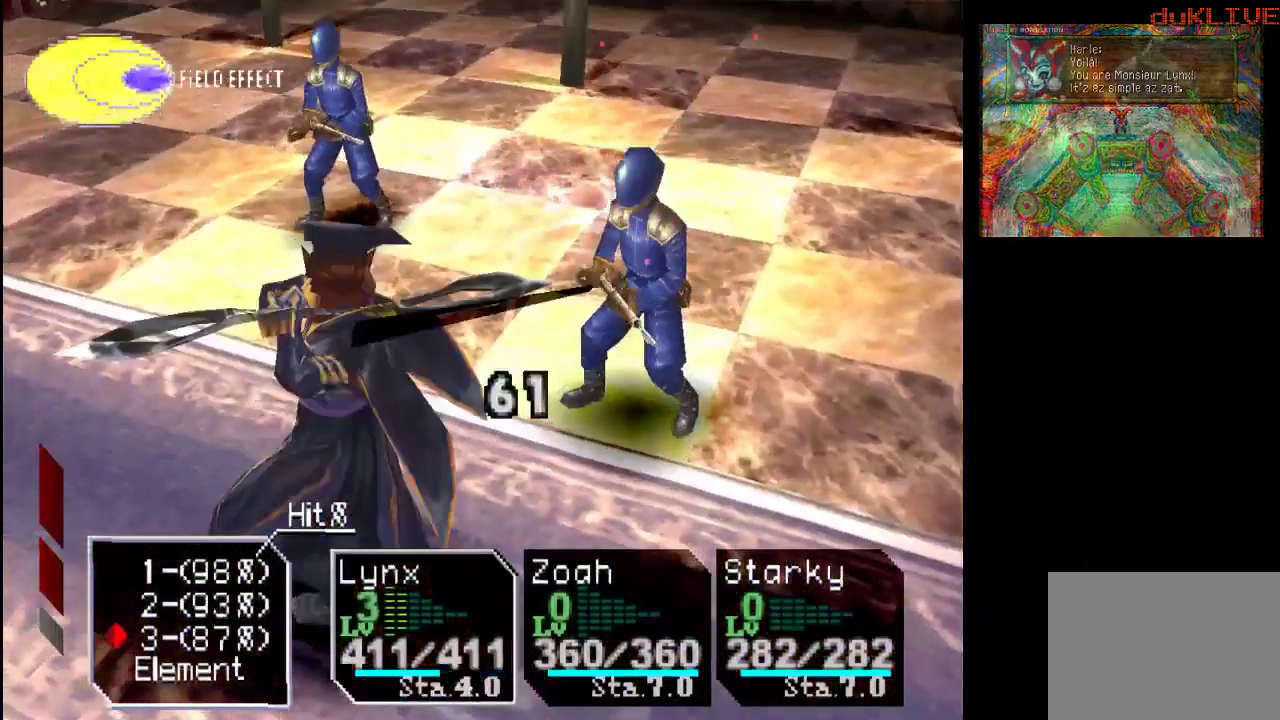
{"buttons": [], "left_stick": "center", "right_stick": "center", "events": [[33, "CROSS", "up"]]}
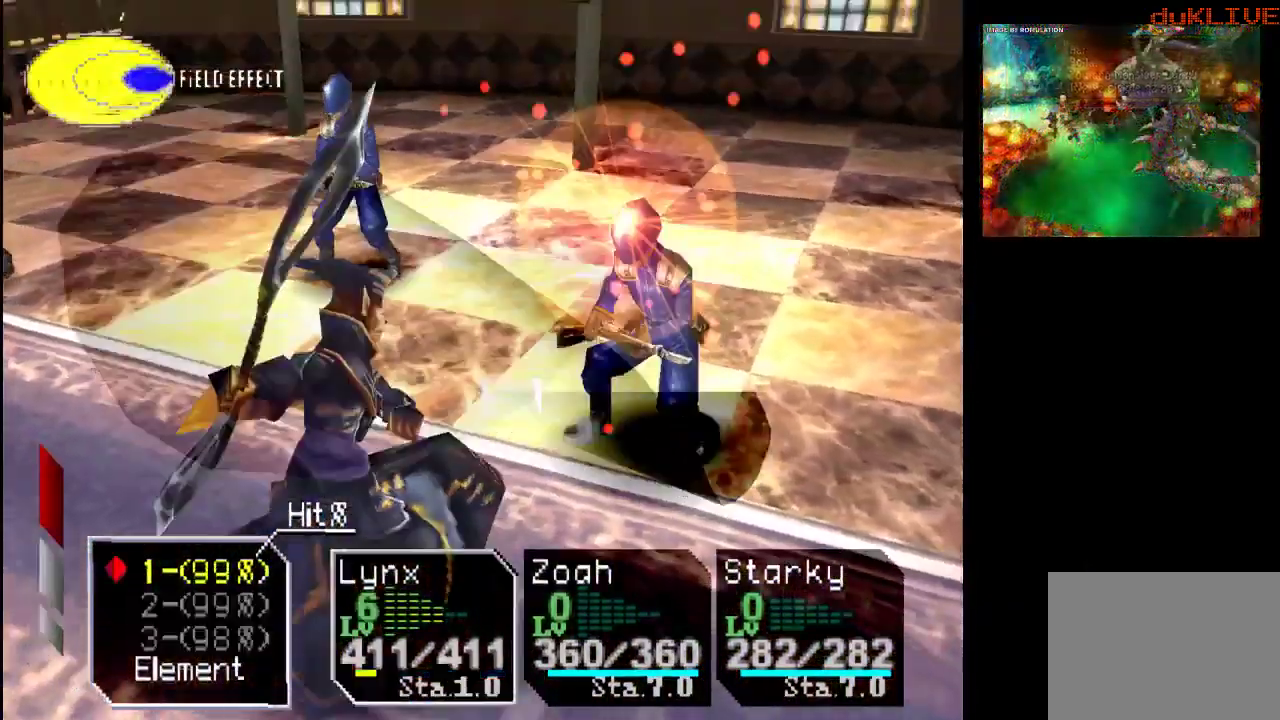
{"buttons": [], "left_stick": "center", "right_stick": "center", "events": [[167, "CROSS", "down"], [367, "CROSS", "up"]]}